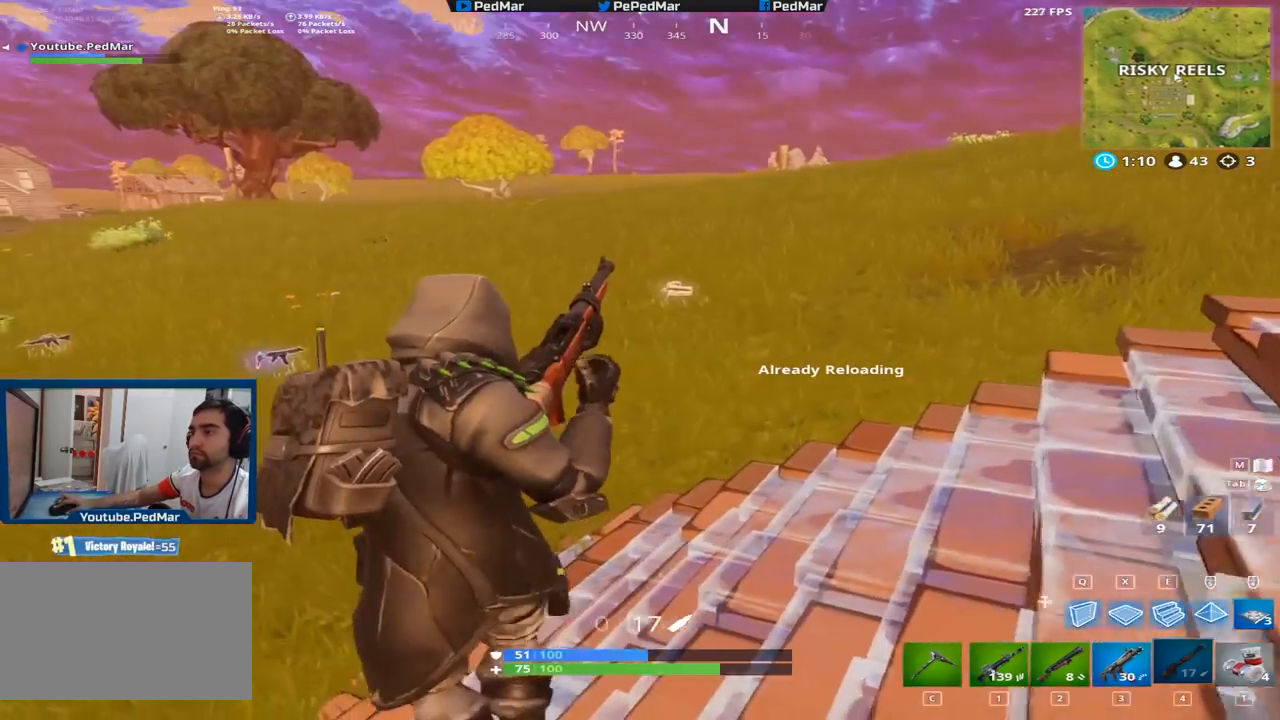
Gameplay with keyboard and mouse; each line is a JSON object with the keys and mouse buttons held at the frame after it. "events" lists presses ("down") and releases ("up") of "a", "c", "ctrl", "d", "e", "f", "q", "r", "s", "shift", "space", "tab", "w", "x", "z", "mouse_left", "mouse_right", "mouse_mb4" and "mouse_mb5" between this image and that frame as [ms after this image, input, new state], when the widget could be followed in between. "mouse_left", "mouse_right", "mouse_mb4", "mouse_mb5" = the "left", "right", "mb4", "mb5" buttons of the "mouse" list. No other keys are recorded. Not read: mouse_move mouse_wheel.
{"keys": ["d", "shift", "w"], "mouse": [], "events": [[200, "a", "up"], [484, "d", "down"]]}
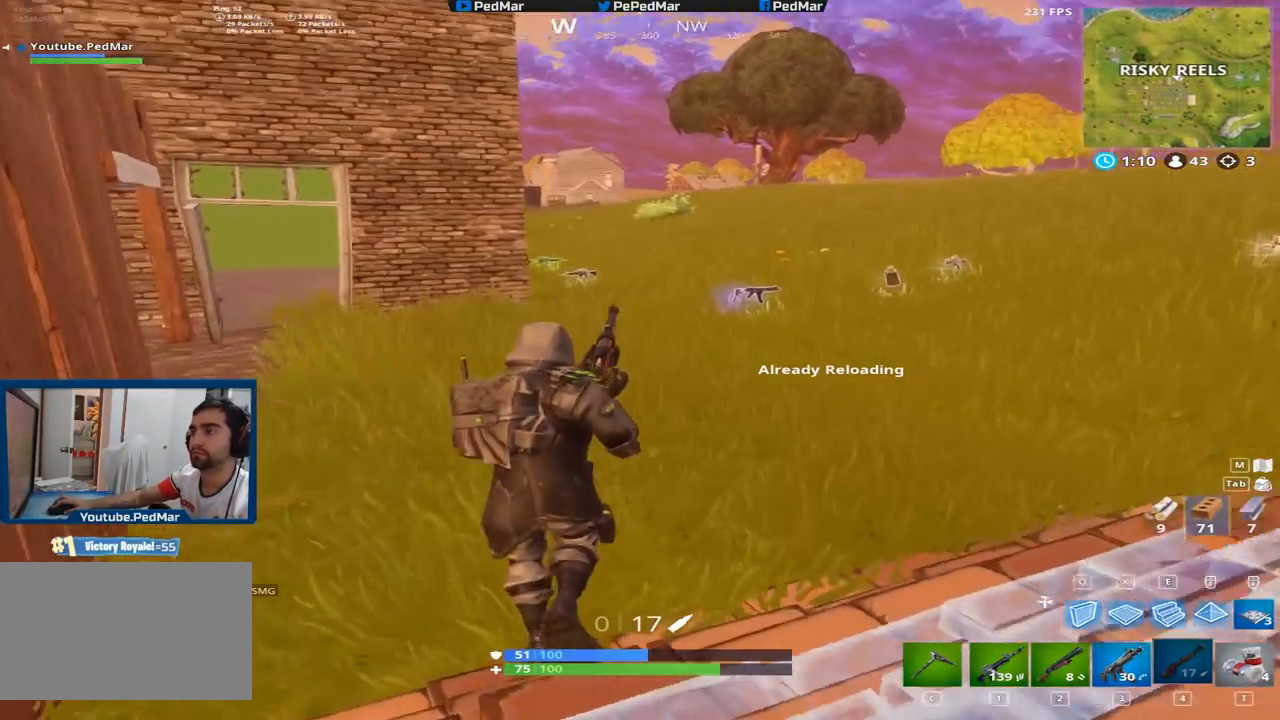
{"keys": ["shift", "w"], "mouse": [], "events": [[300, "d", "up"]]}
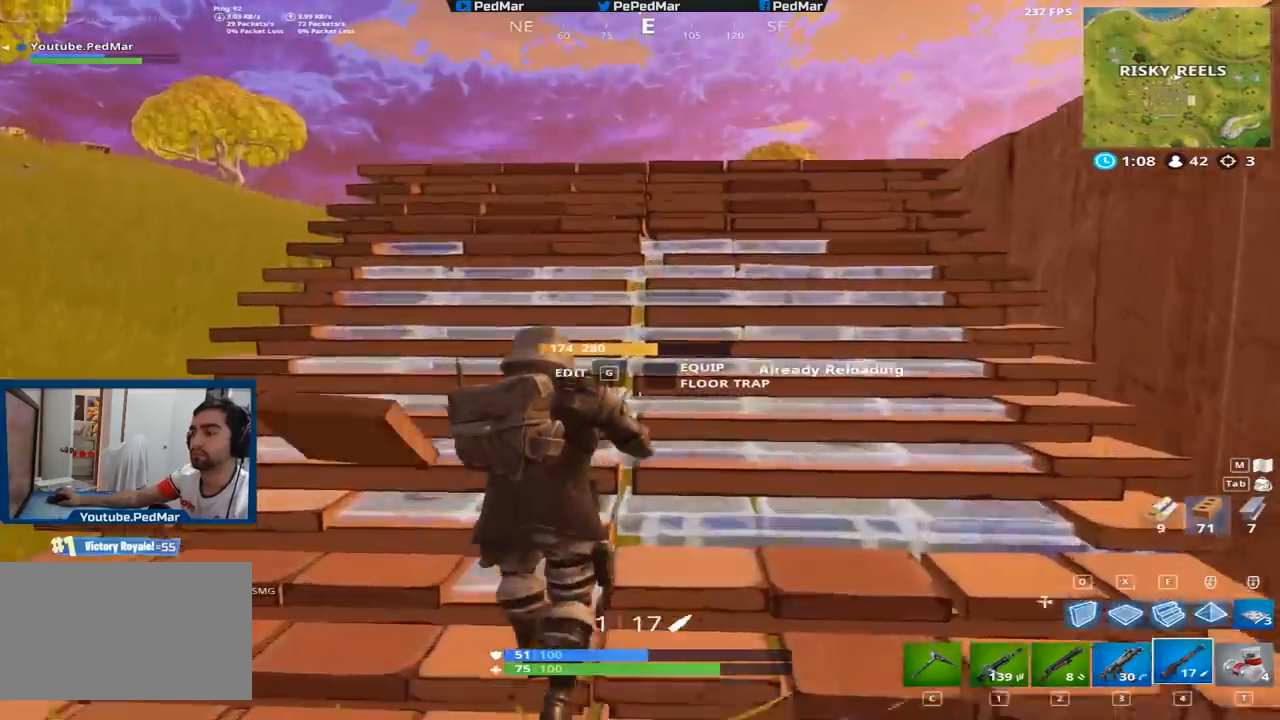
{"keys": ["d", "shift"], "mouse": [], "events": [[117, "a", "down"], [317, "w", "up"], [384, "a", "up"], [417, "d", "down"]]}
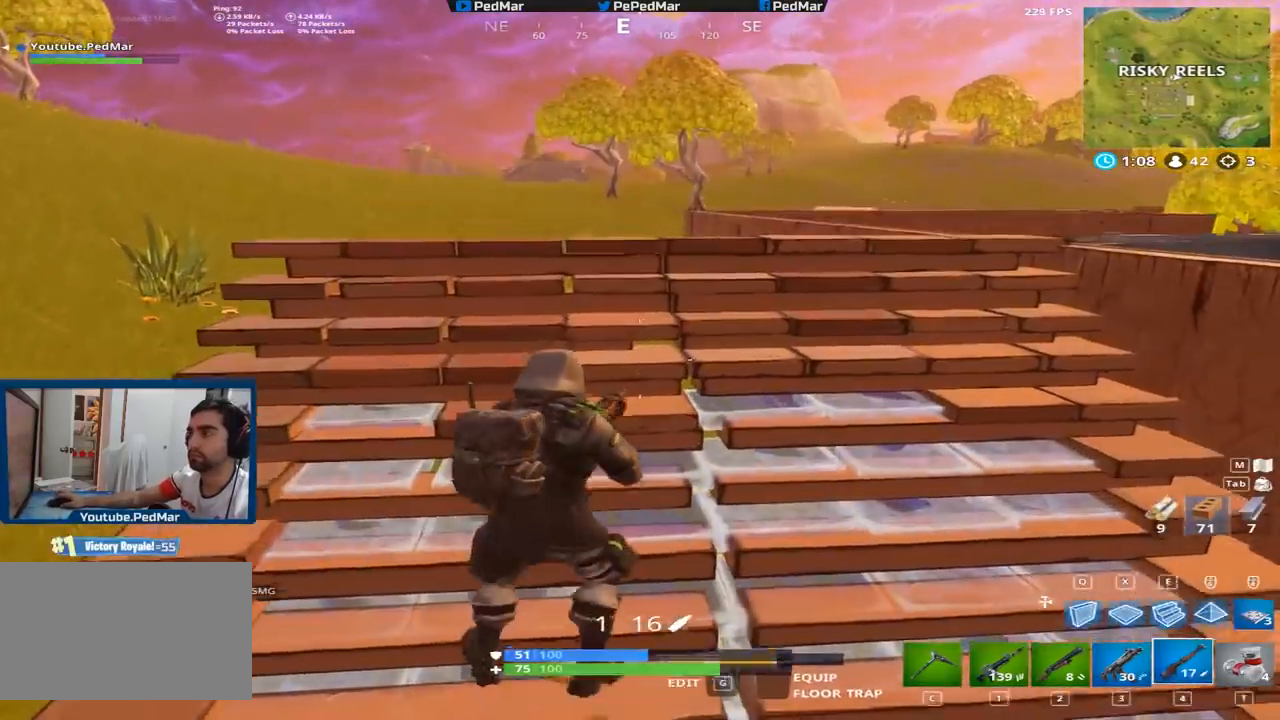
{"keys": ["d", "shift"], "mouse": [], "events": []}
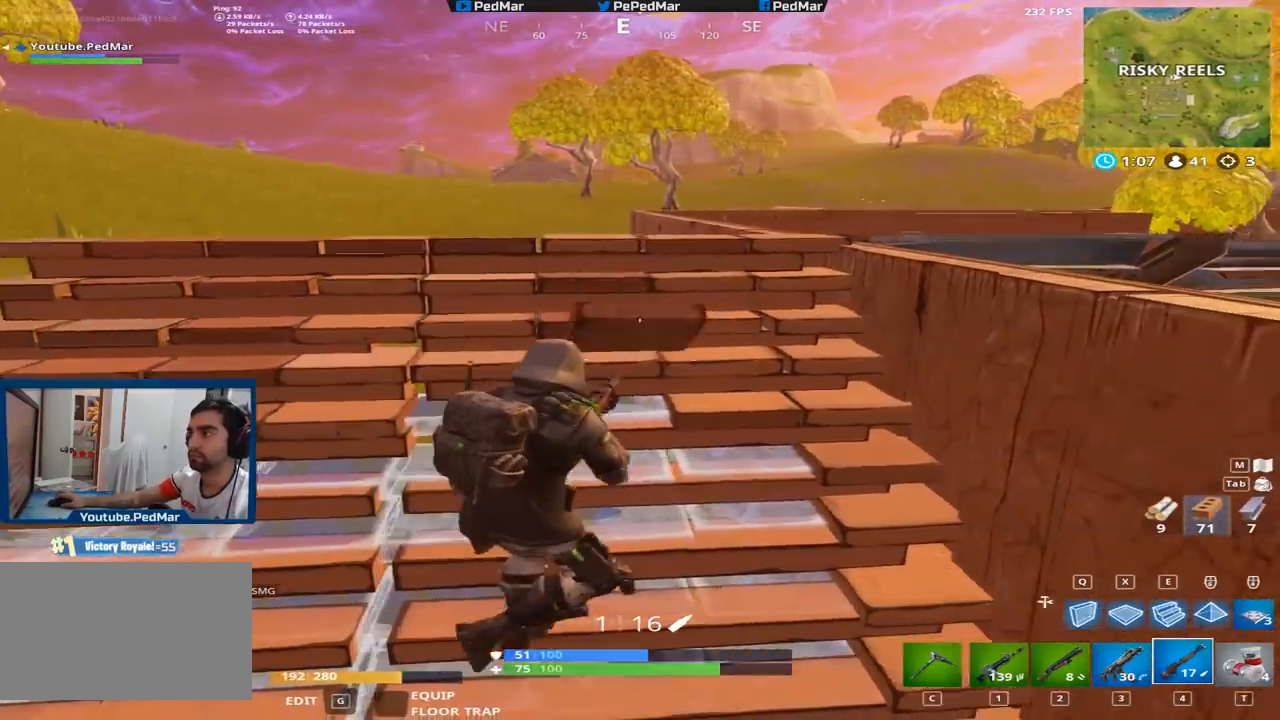
{"keys": ["a", "shift", "w"], "mouse": [], "events": [[17, "d", "up"], [33, "a", "down"], [434, "e", "down"], [467, "e", "up"], [501, "w", "down"]]}
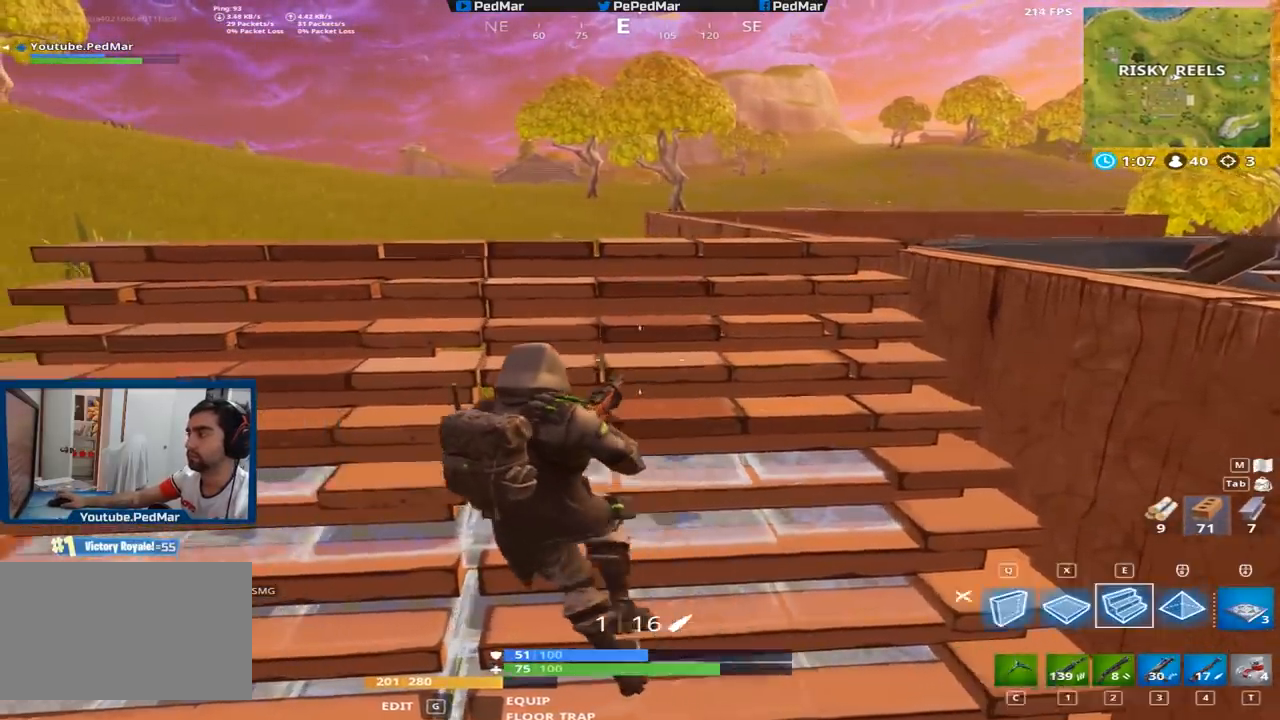
{"keys": ["d", "shift", "w"], "mouse": ["left"], "events": [[16, "a", "up"], [66, "e", "down"], [100, "e", "up"], [333, "d", "down"], [433, "mouse_left", "down"]]}
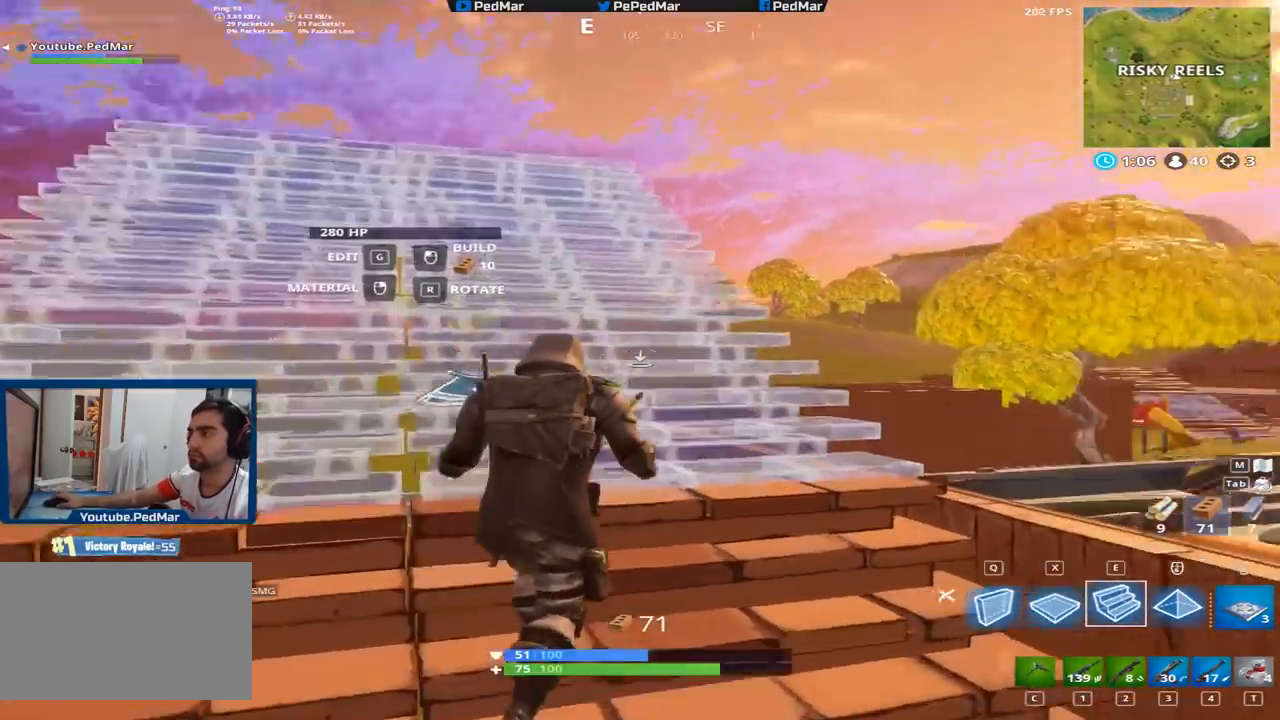
{"keys": ["d", "shift", "w"], "mouse": []}
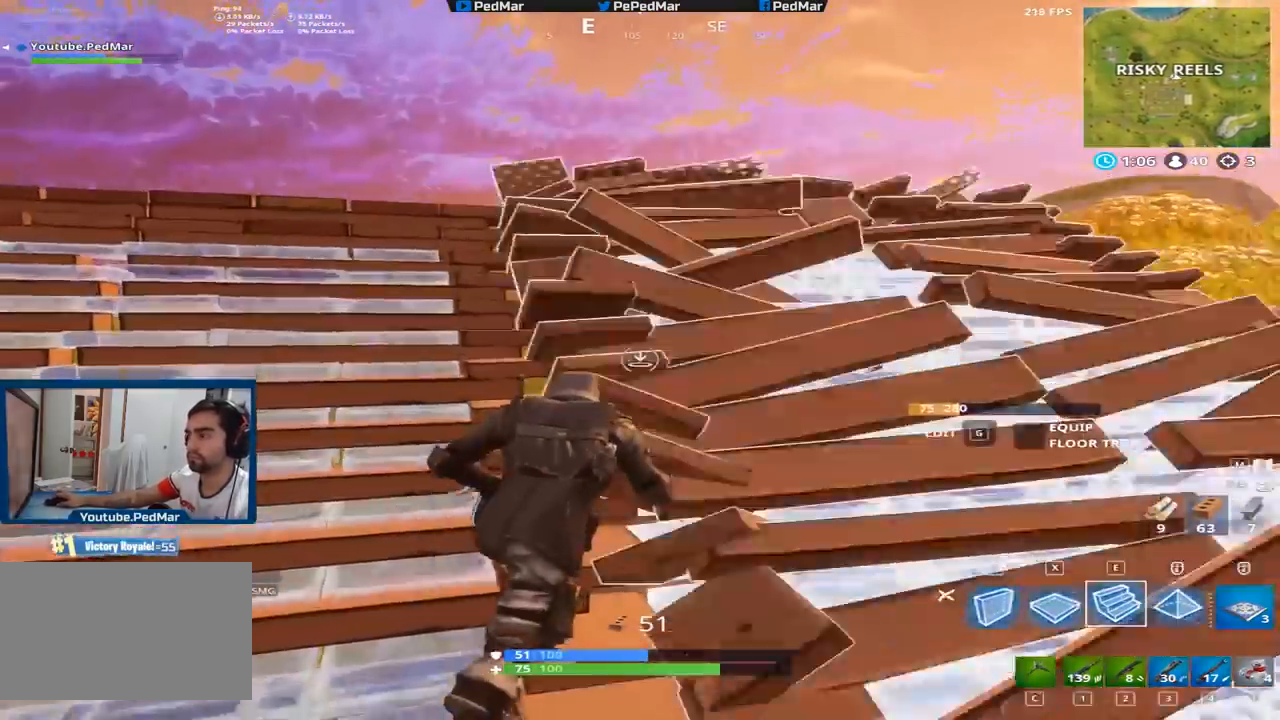
{"keys": ["d", "shift", "w"], "mouse": [], "events": [[266, "d", "up"], [450, "d", "down"]]}
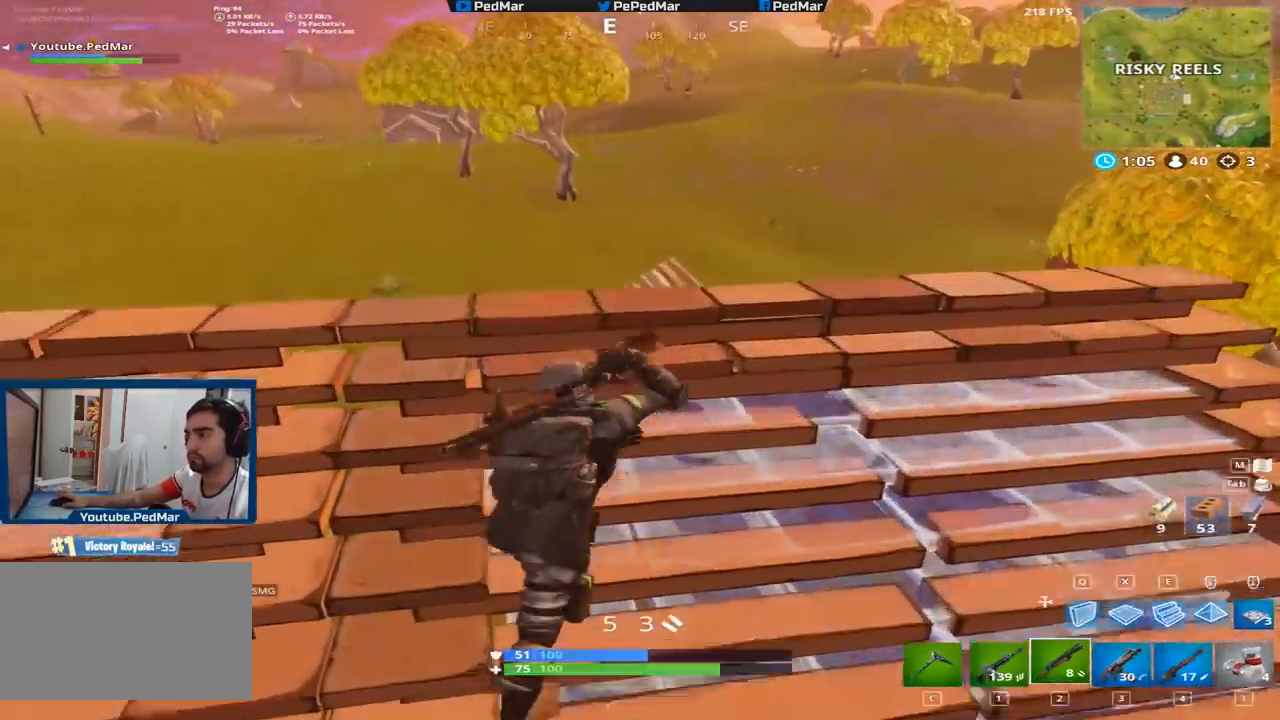
{"keys": ["s", "shift"], "mouse": [], "events": [[317, "w", "up"], [450, "d", "up"], [450, "s", "down"]]}
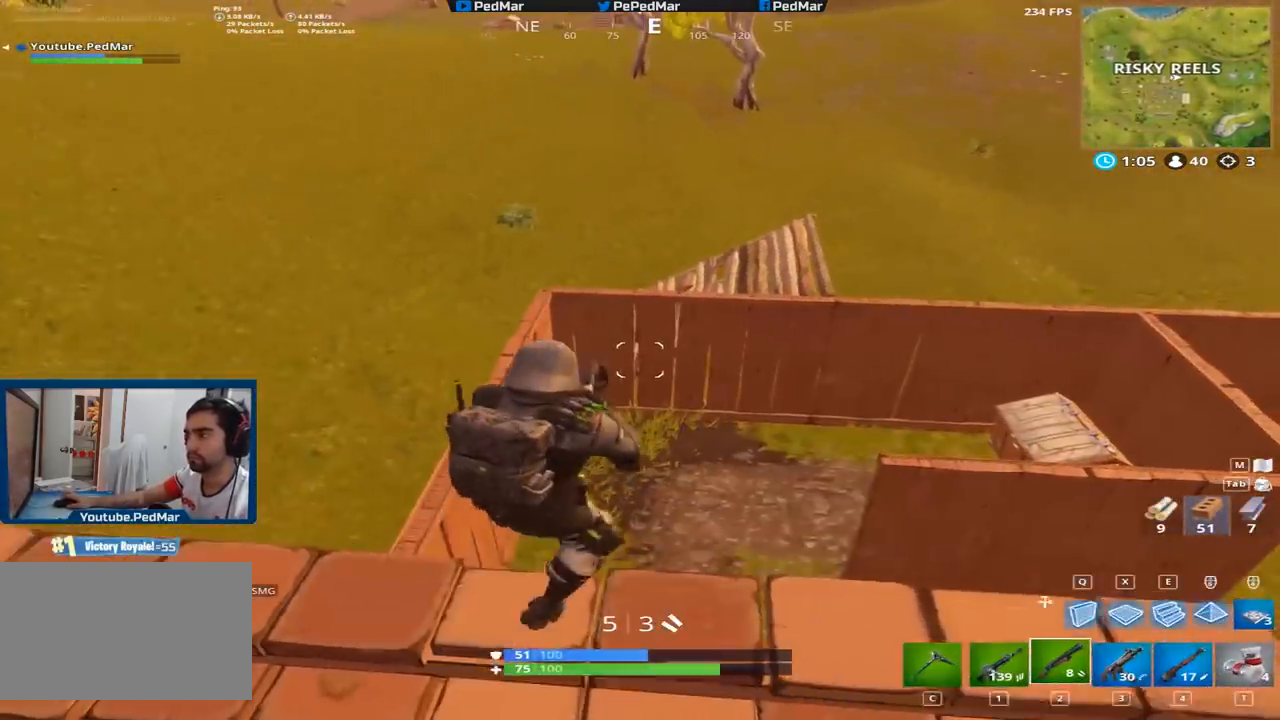
{"keys": ["shift", "w"], "mouse": ["left"], "events": [[133, "e", "down"], [200, "a", "down"], [200, "e", "up"], [317, "x", "down"], [367, "mouse_left", "down"], [400, "x", "up"], [417, "s", "up"], [467, "a", "up"], [500, "w", "down"]]}
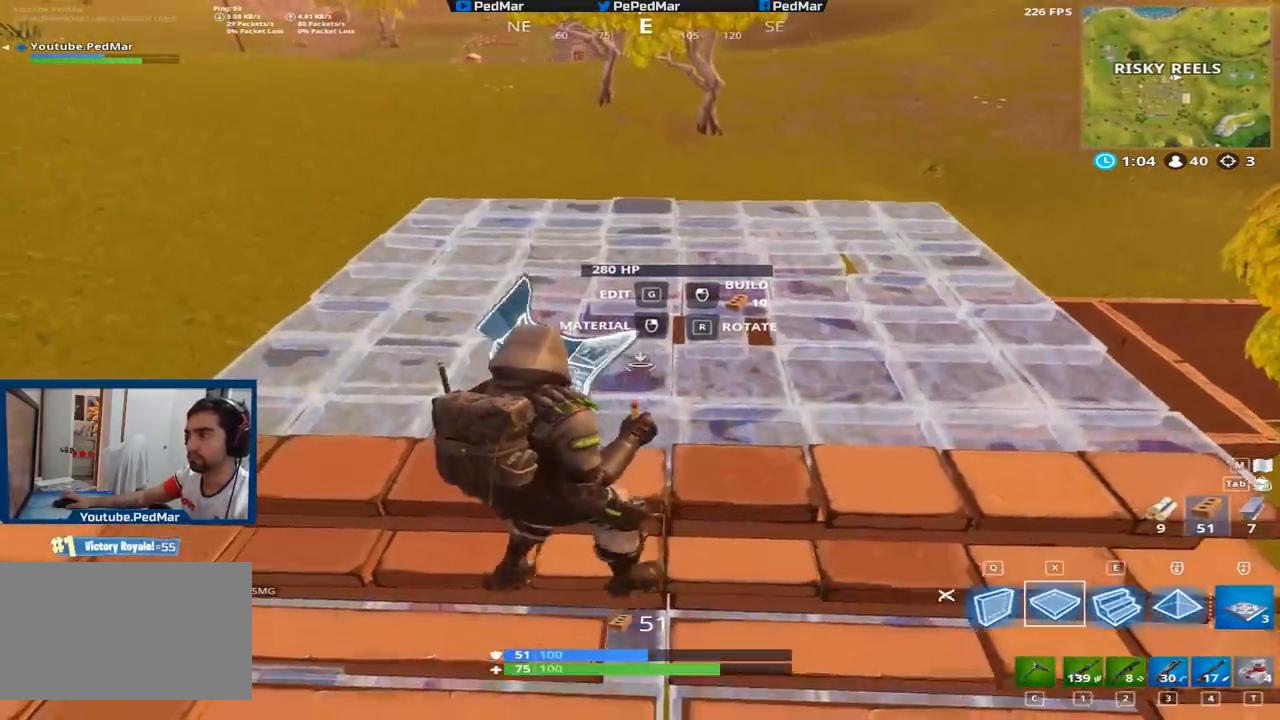
{"keys": ["shift", "w"], "mouse": ["left"], "events": [[33, "mouse_left", "up"], [150, "e", "down"], [234, "e", "up"], [434, "mouse_left", "down"]]}
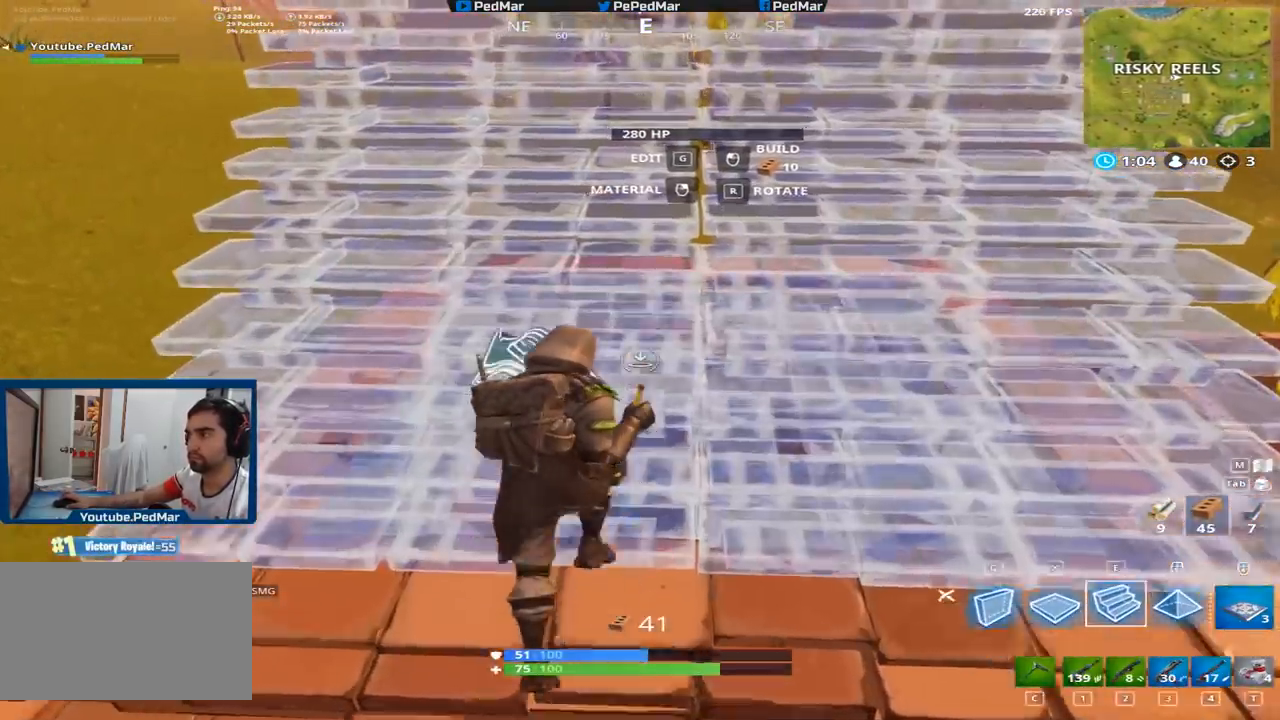
{"keys": ["d", "shift", "w"], "mouse": []}
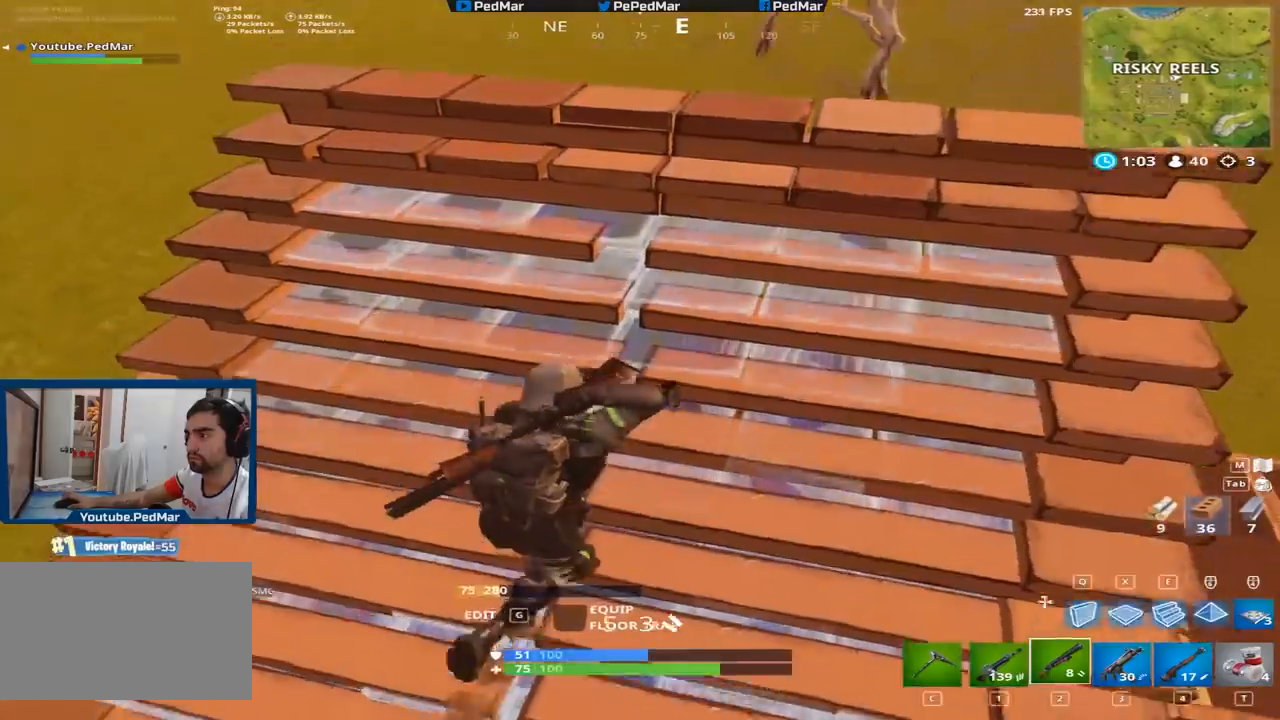
{"keys": ["a", "shift"], "mouse": ["right"], "events": [[434, "a", "down"], [434, "w", "up"], [450, "d", "up"], [467, "mouse_right", "down"]]}
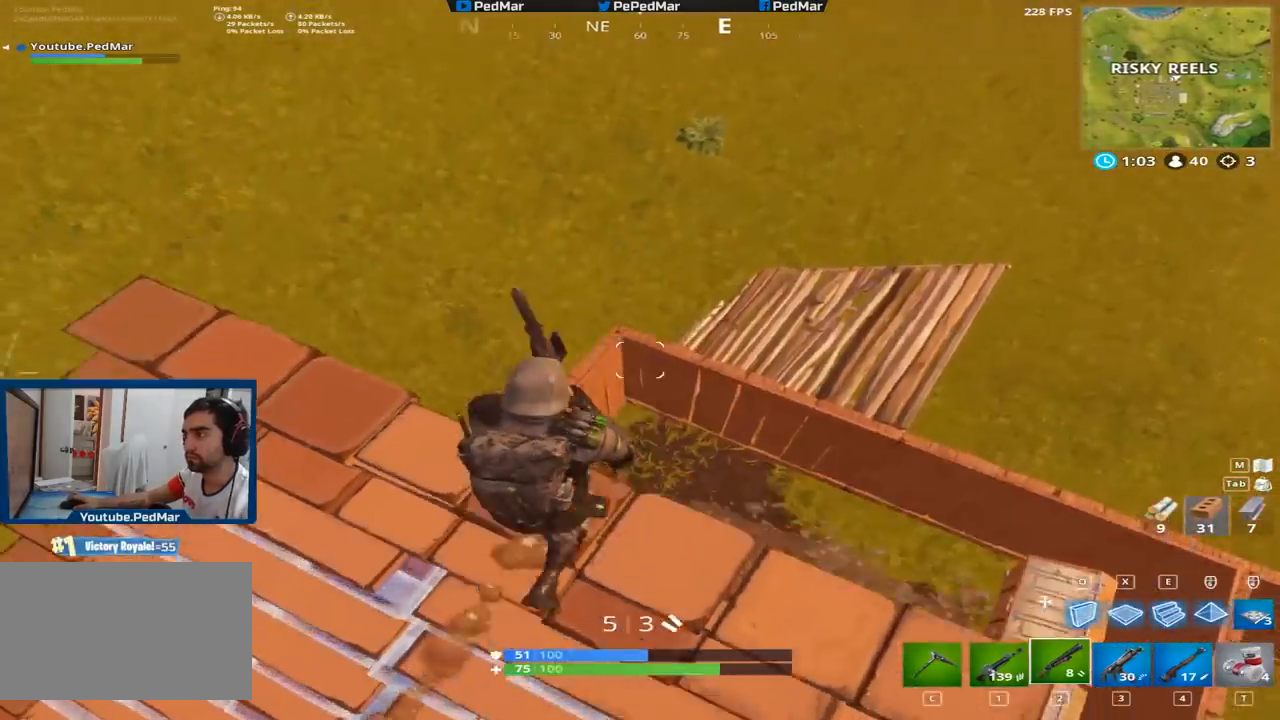
{"keys": ["shift", "w"], "mouse": [], "events": [[66, "mouse_right", "up"], [183, "mouse_right", "down"], [183, "w", "down"], [283, "mouse_right", "up"], [283, "w", "up"], [300, "w", "down"], [417, "a", "up"], [433, "d", "down"], [483, "d", "up"]]}
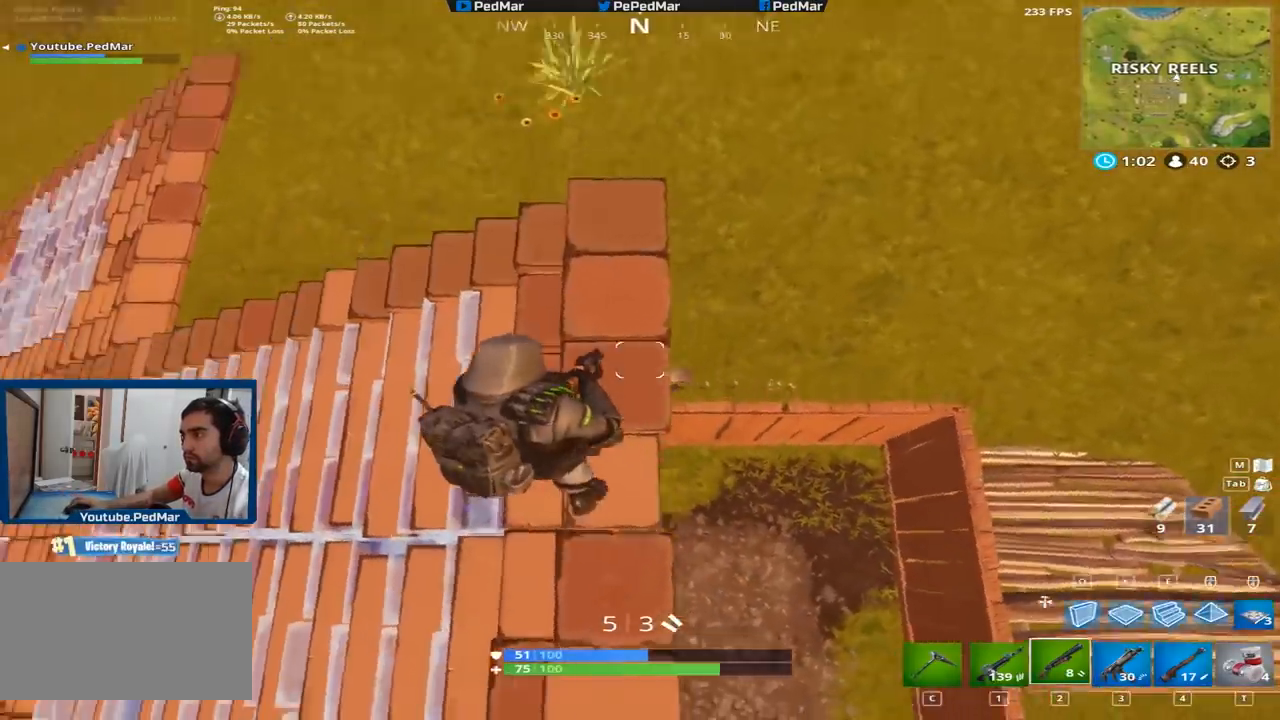
{"keys": ["d", "shift"], "mouse": [], "events": [[83, "d", "down"], [350, "w", "up"]]}
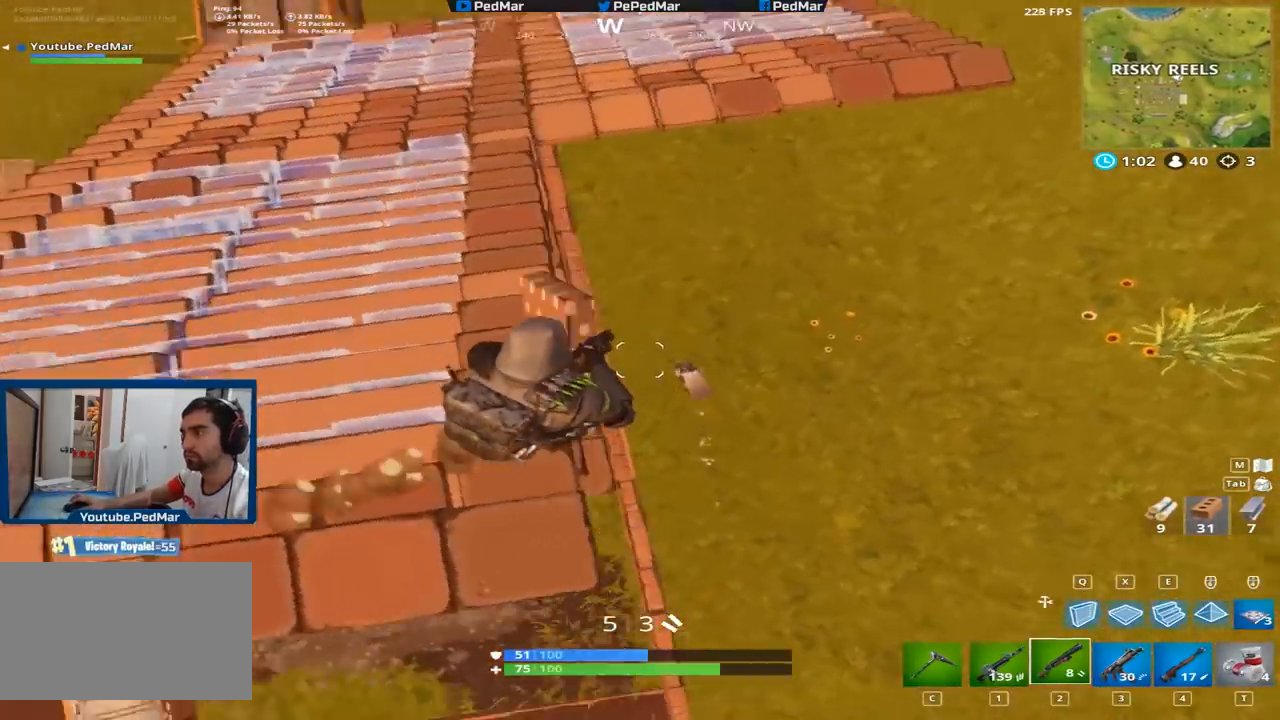
{"keys": ["shift", "w"], "mouse": [], "events": [[16, "a", "down"], [33, "d", "up"], [383, "a", "up"], [500, "w", "down"]]}
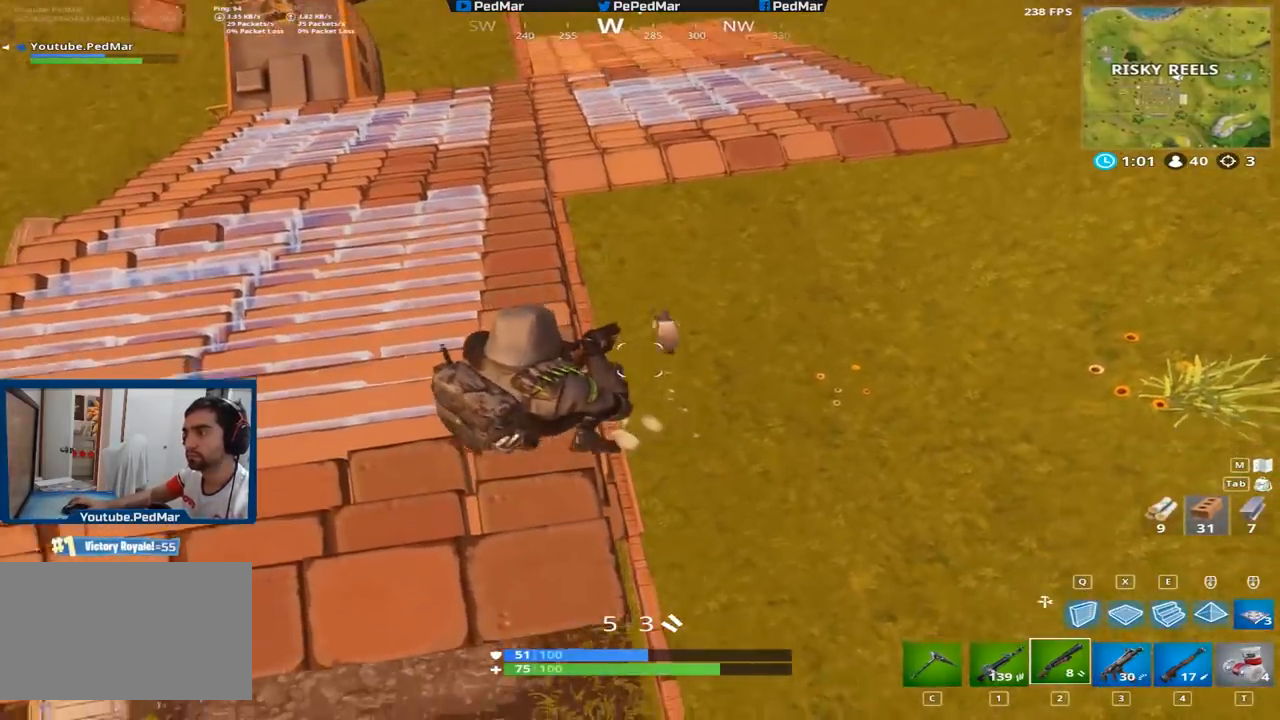
{"keys": ["shift", "w"], "mouse": [], "events": [[50, "d", "down"], [83, "w", "up"], [133, "w", "down"], [167, "d", "up"], [200, "mouse_left", "down"], [317, "mouse_left", "up"]]}
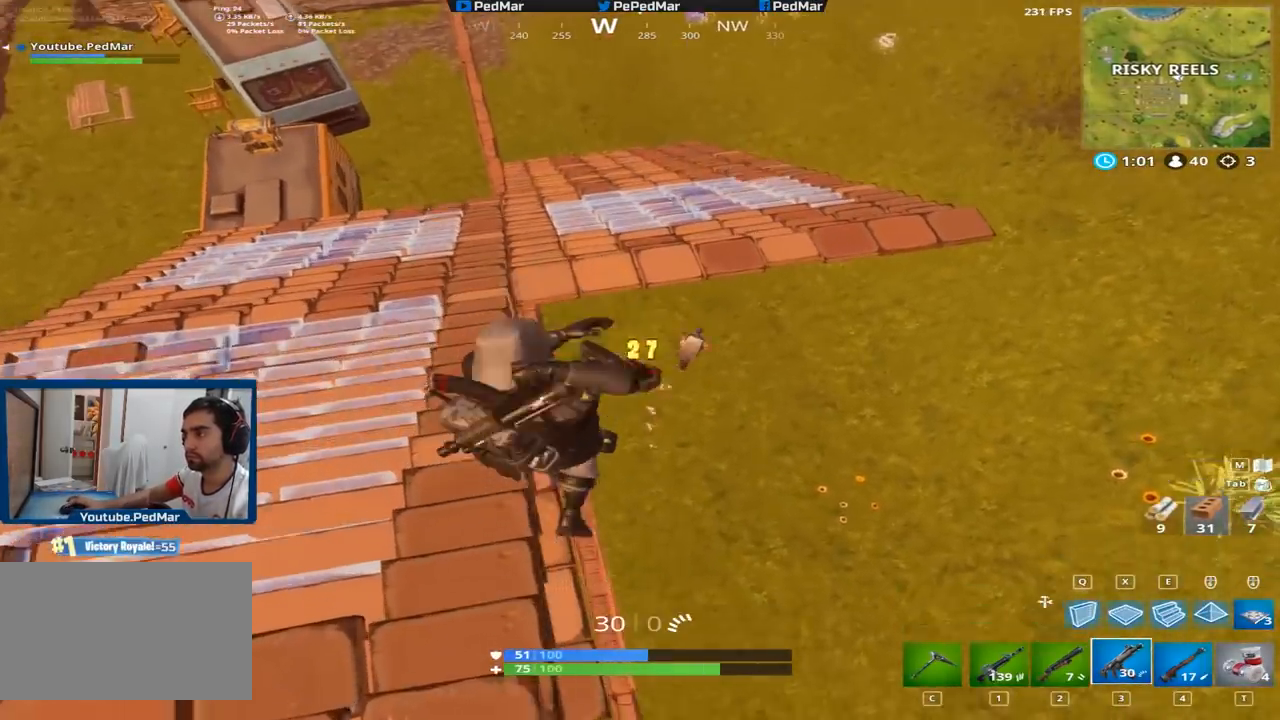
{"keys": ["d", "shift", "w"], "mouse": [], "events": [[16, "d", "down"]]}
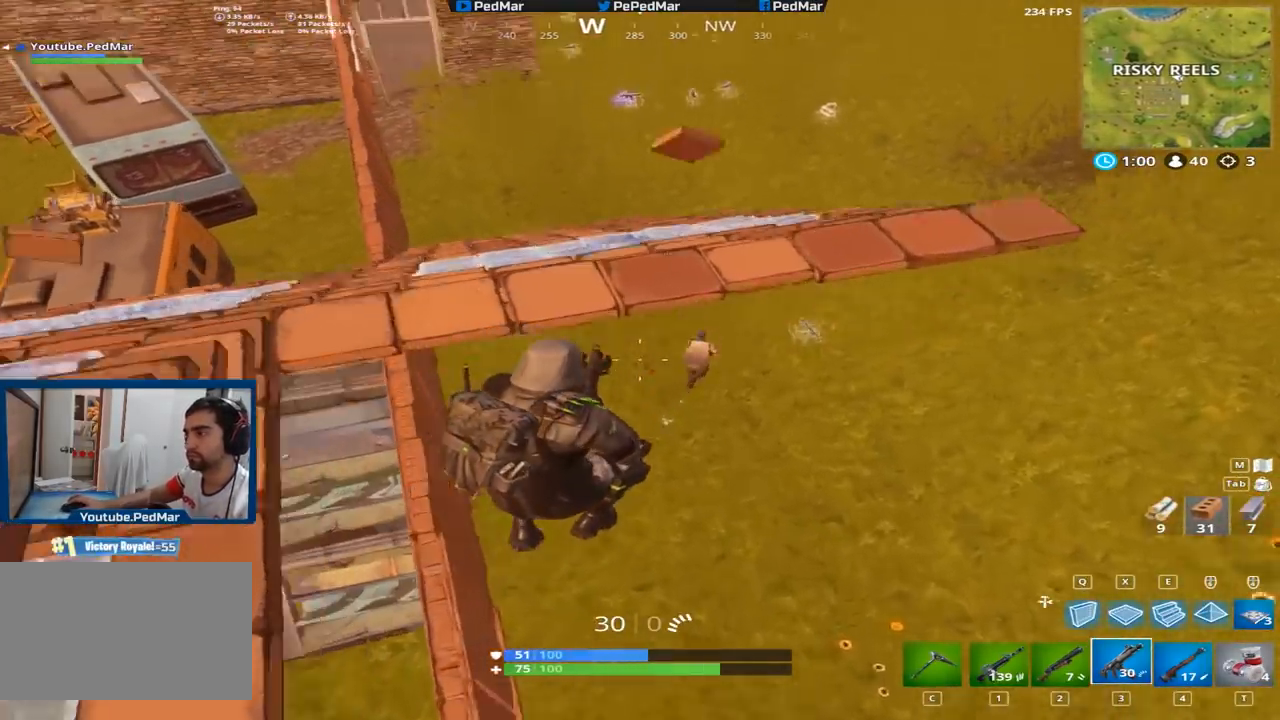
{"keys": ["d", "shift", "w"], "mouse": ["left"], "events": [[134, "mouse_right", "down"], [150, "mouse_right", "up"], [167, "mouse_left", "down"]]}
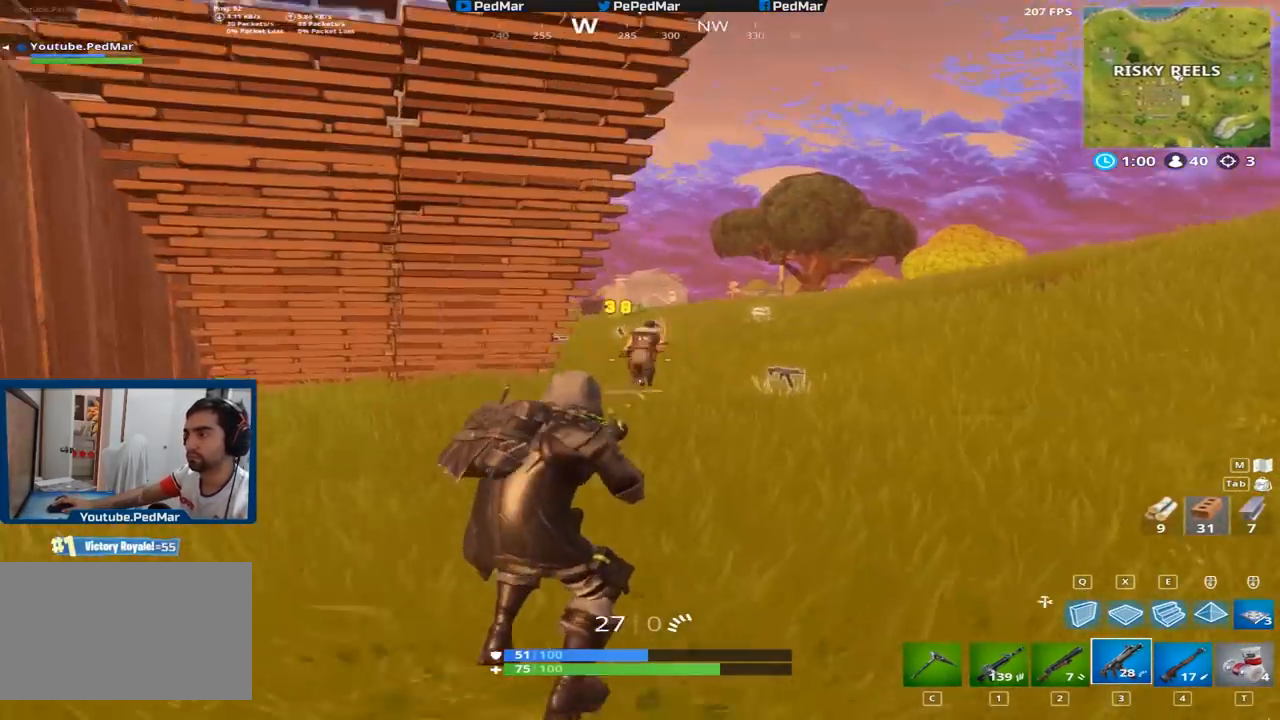
{"keys": ["d", "shift", "w"], "mouse": ["left"], "events": []}
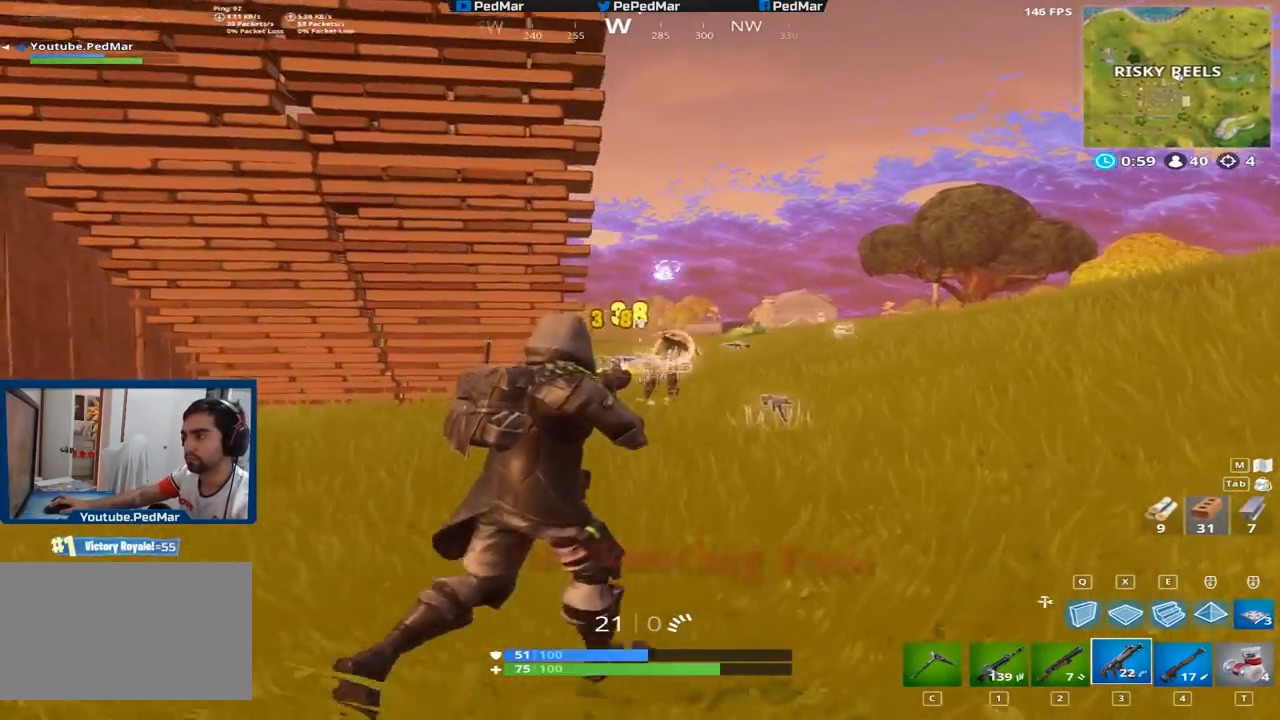
{"keys": ["shift", "w"], "mouse": [], "events": [[200, "d", "up"], [200, "mouse_left", "up"], [267, "c", "down"], [334, "c", "up"], [450, "d", "down"], [501, "d", "up"]]}
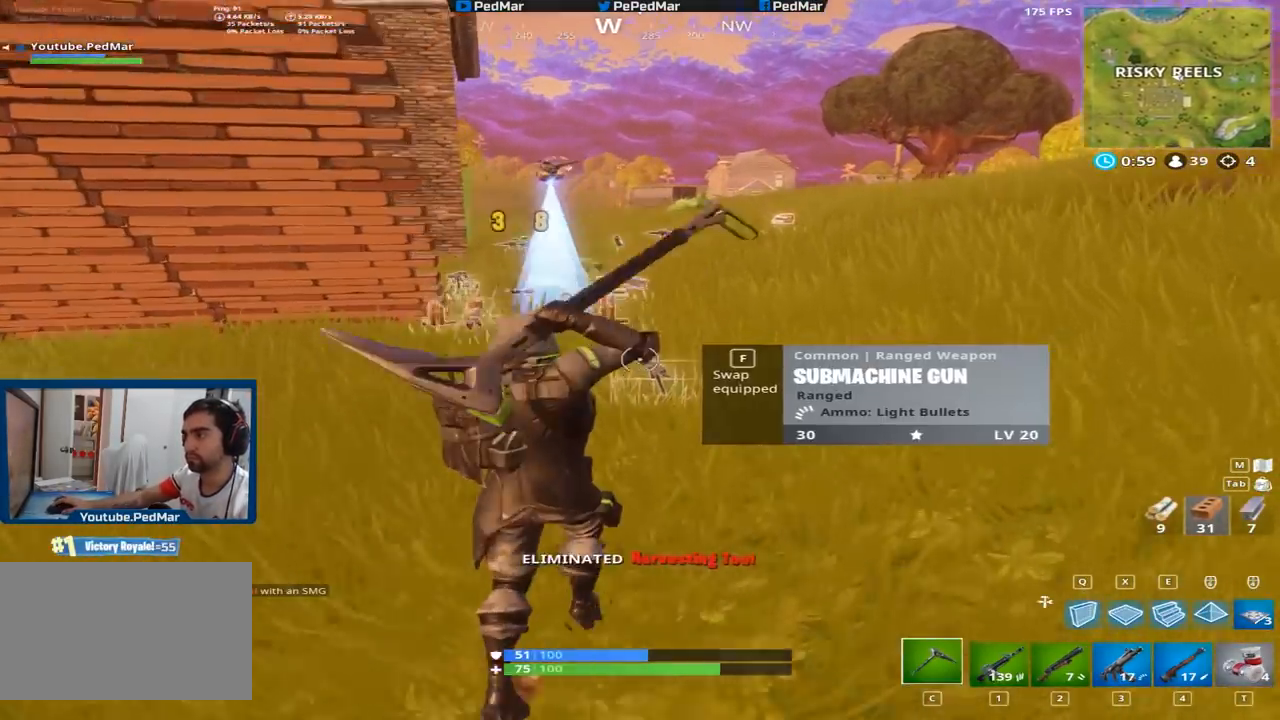
{"keys": ["d", "shift", "w"], "mouse": [], "events": [[66, "d", "down"], [200, "d", "up"], [450, "d", "down"]]}
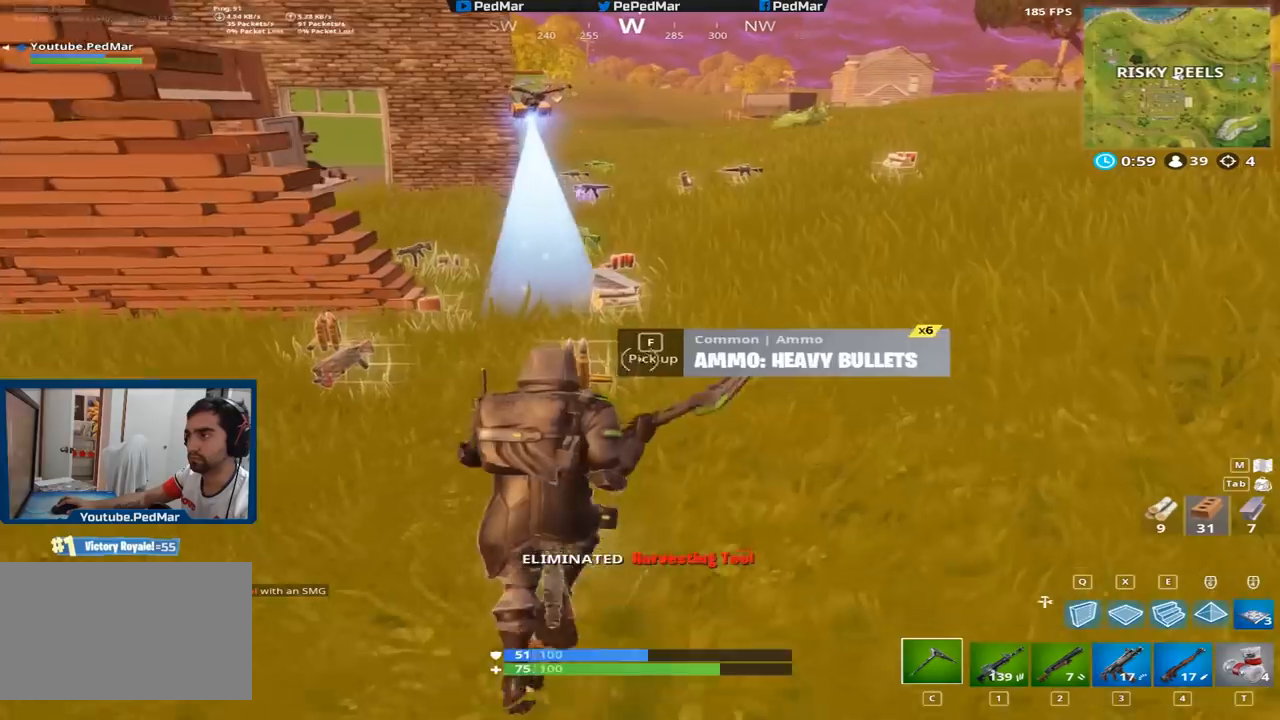
{"keys": ["a", "shift"], "mouse": [], "events": [[50, "a", "down"], [50, "d", "up"], [284, "w", "up"]]}
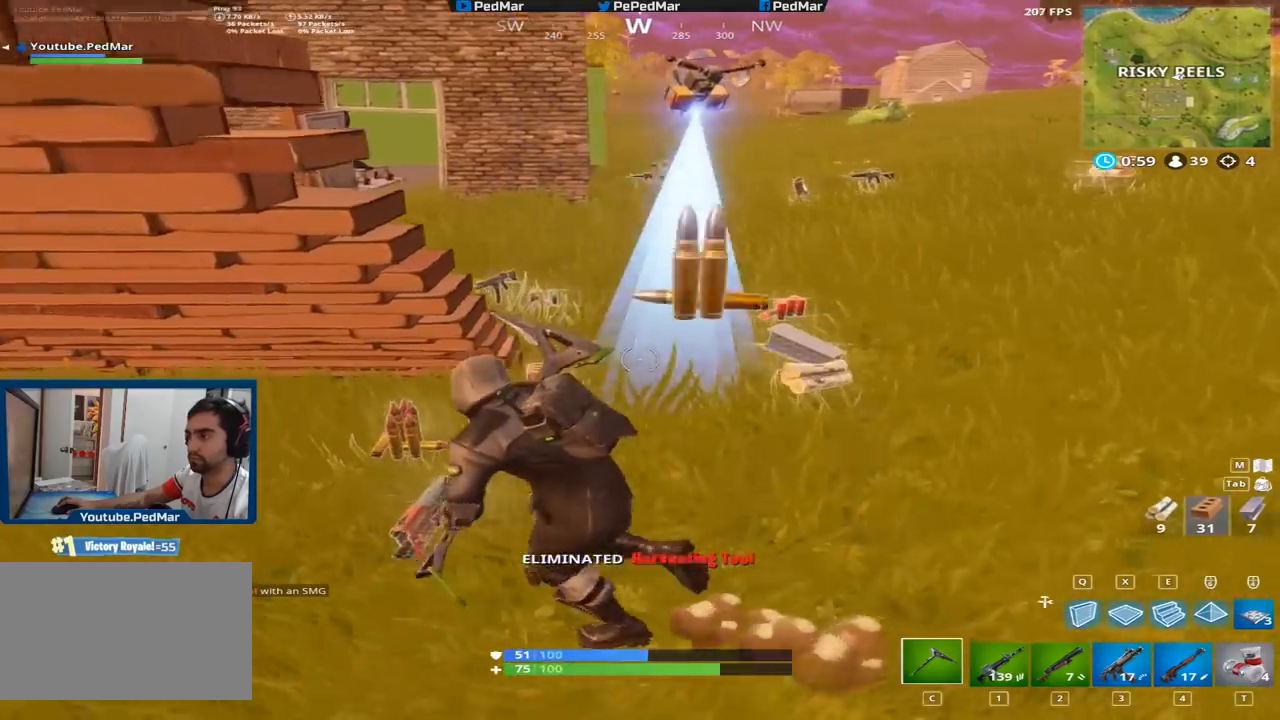
{"keys": ["d", "shift", "w"], "mouse": [], "events": [[33, "w", "down"], [166, "a", "up"], [166, "d", "down"], [383, "w", "up"], [433, "w", "down"]]}
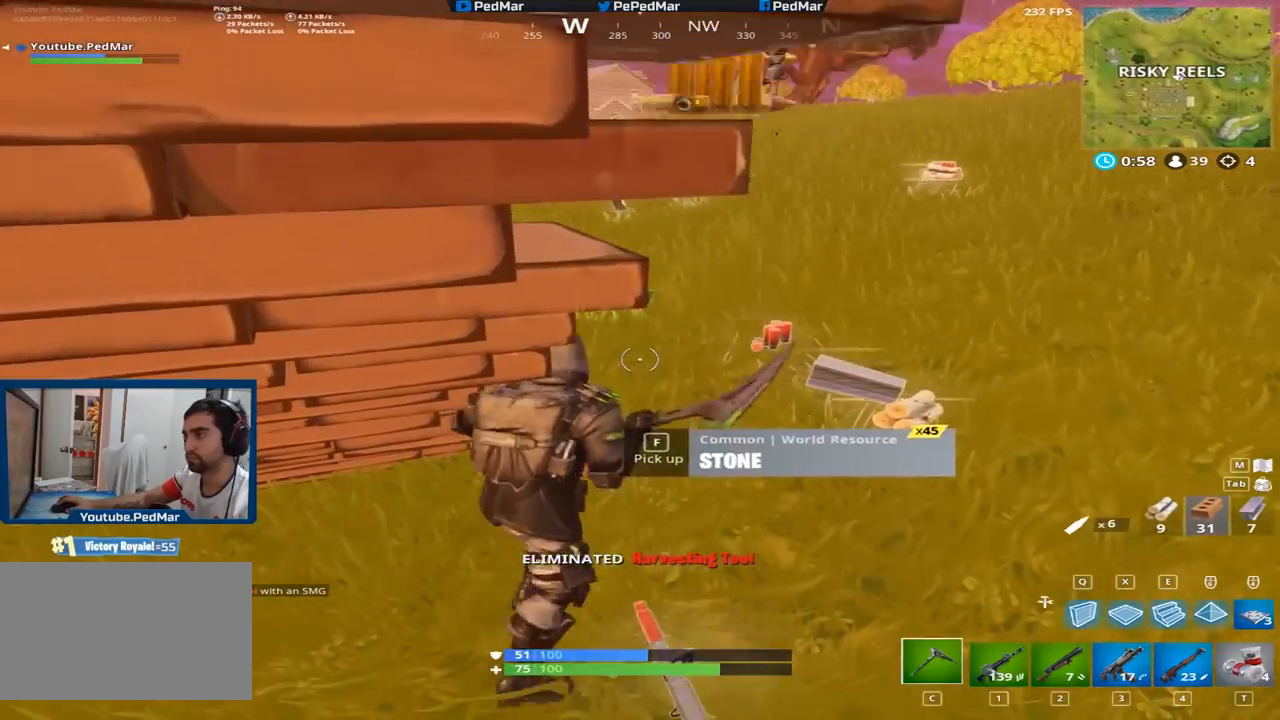
{"keys": ["d", "shift", "w"], "mouse": [], "events": [[117, "w", "up"], [434, "w", "down"]]}
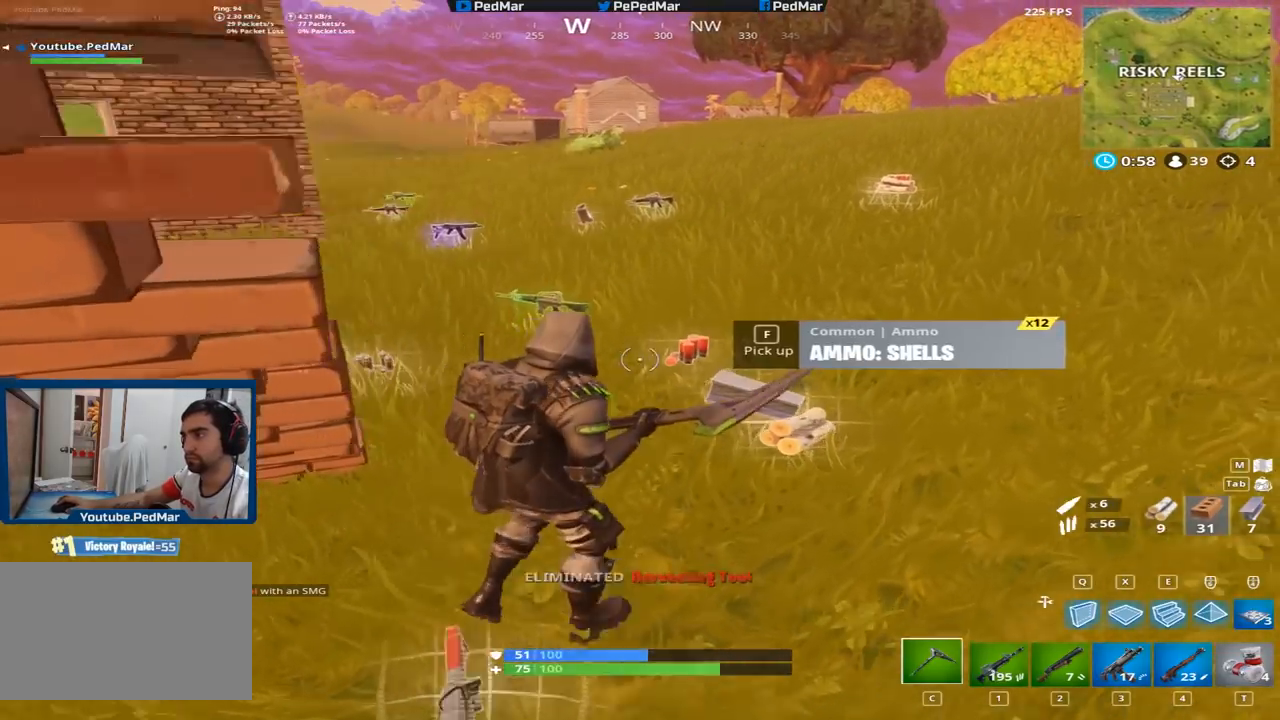
{"keys": ["a", "shift", "w"], "mouse": [], "events": [[250, "d", "up"], [450, "a", "down"]]}
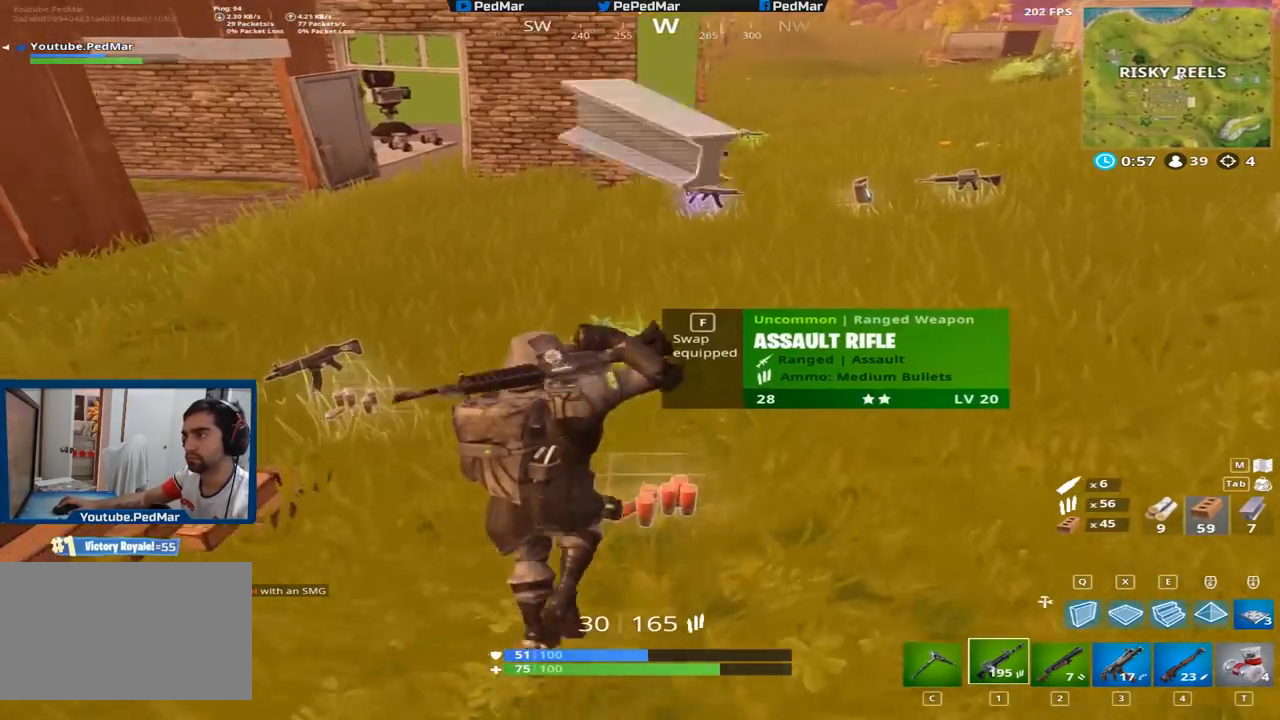
{"keys": ["a", "shift", "w"], "mouse": [], "events": [[100, "a", "up"], [184, "a", "down"], [184, "d", "down"], [184, "w", "up"], [234, "d", "up"], [484, "w", "down"]]}
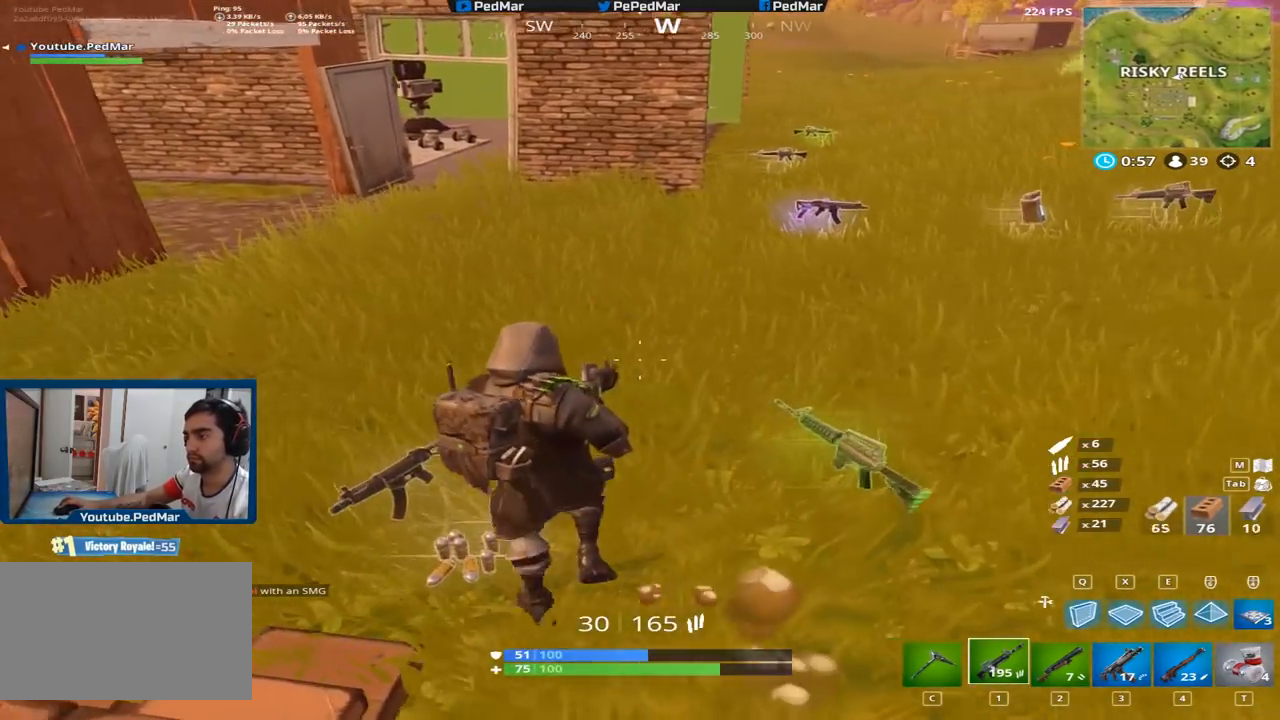
{"keys": ["d", "shift", "w"], "mouse": [], "events": [[100, "a", "up"], [183, "c", "down"], [250, "c", "up"], [383, "d", "down"]]}
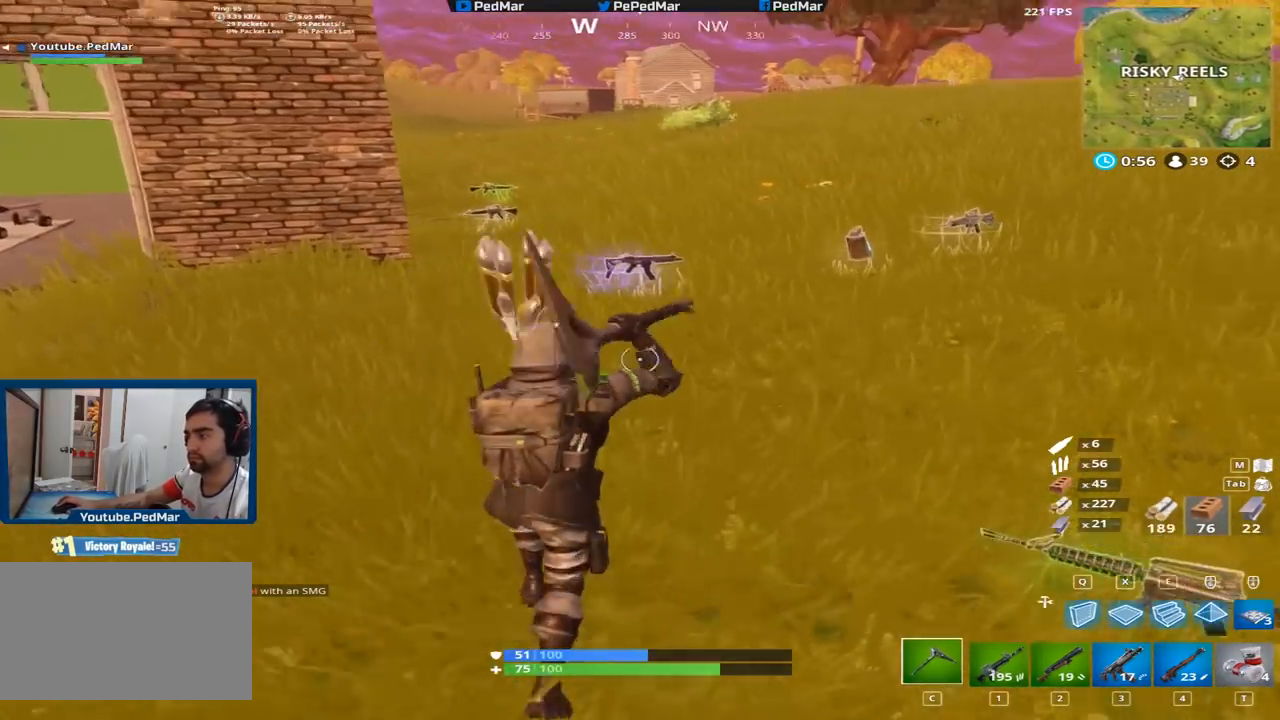
{"keys": ["shift", "w"], "mouse": [], "events": [[467, "d", "up"]]}
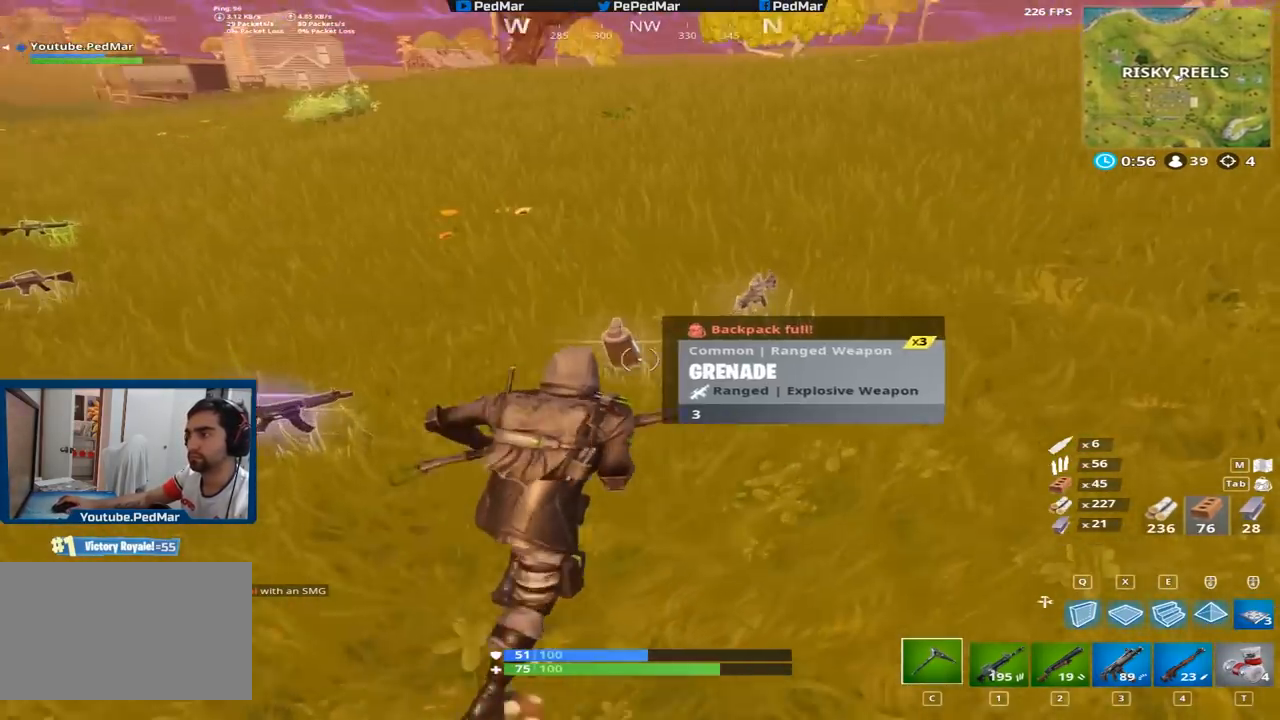
{"keys": ["a", "shift"], "mouse": [], "events": [[33, "f", "down"], [67, "a", "down"], [100, "f", "up"], [500, "w", "up"]]}